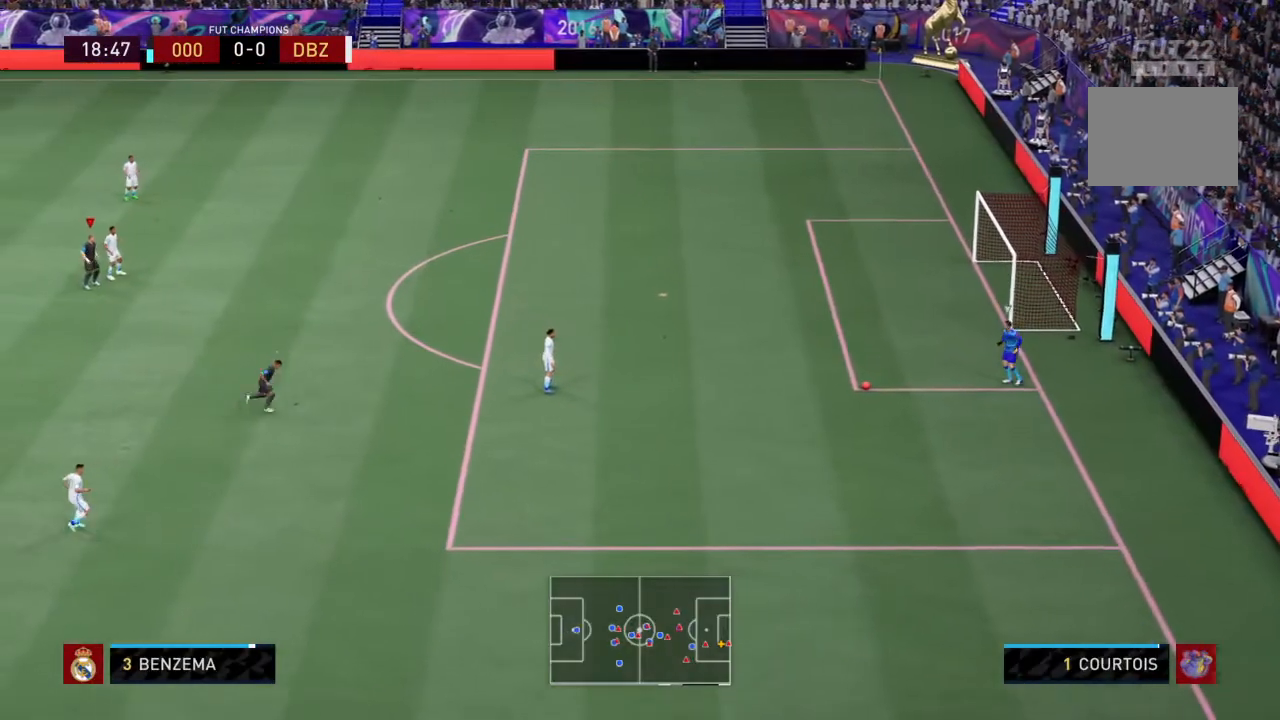
Gameplay with a controller (PlayStation layout); each line is a JSON object with the inputs held at the frame after it (dt_ms = milliseconds from this image to that frame). "events" lists button and stick changes between this image and that frame as [ms after this image, input, new state], when the widget could be followed in between. Not read: L3 R3.
{"dt_ms": 501, "buttons": ["R2"], "left_stick": "up-right", "right_stick": "center", "events": [[33, "L1", "up"]]}
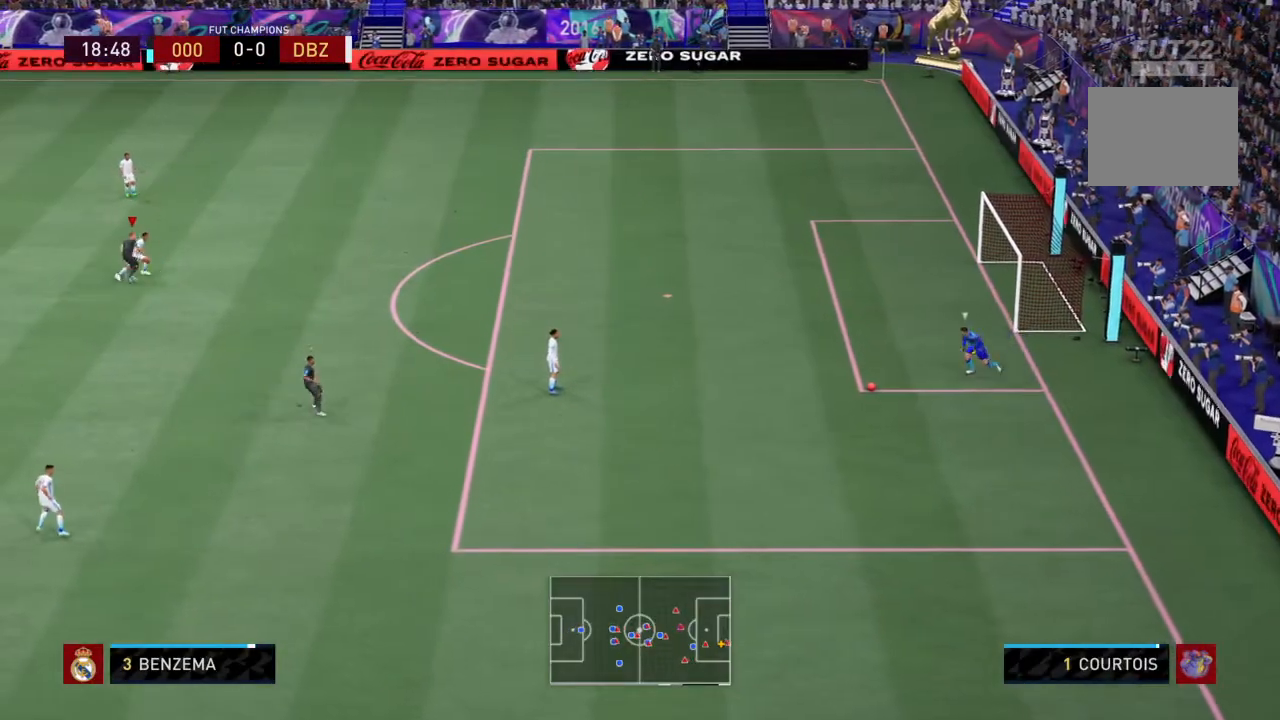
{"dt_ms": 500, "buttons": ["R2"], "left_stick": "up-right", "right_stick": "center", "events": []}
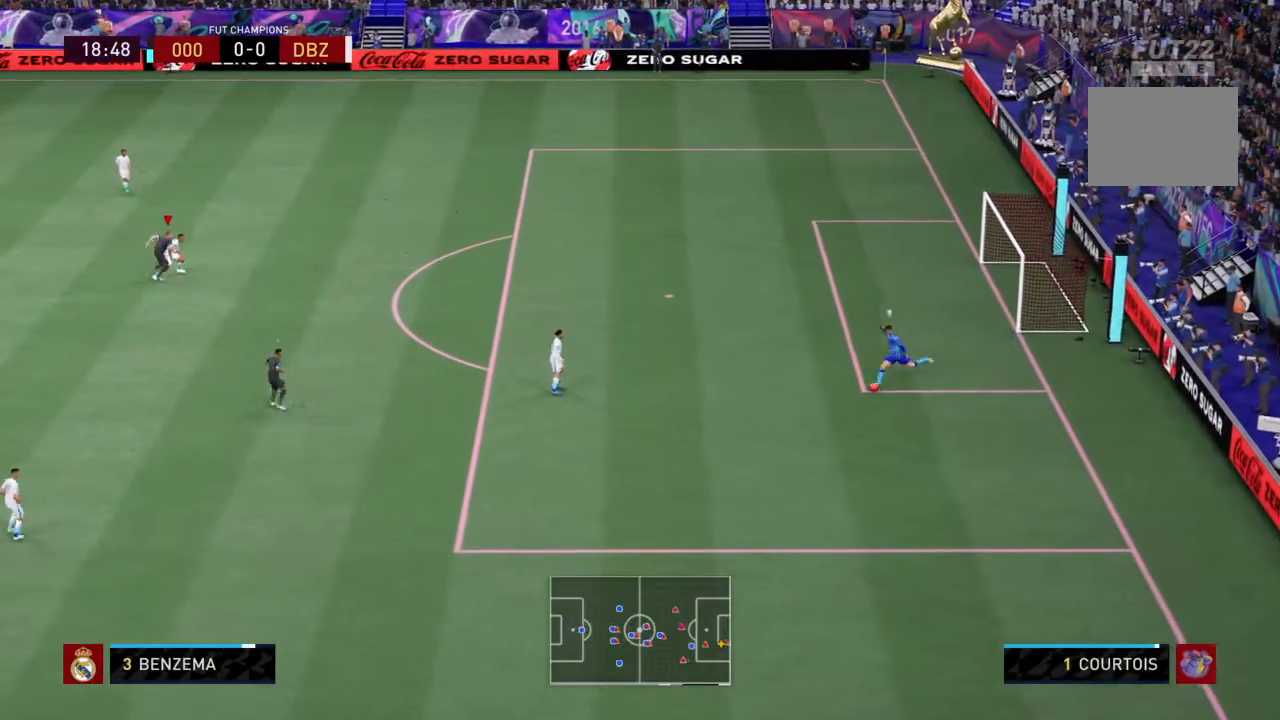
{"dt_ms": 501, "buttons": ["R2"], "left_stick": "up", "right_stick": "center", "events": [[234, "left_stick", "up"]]}
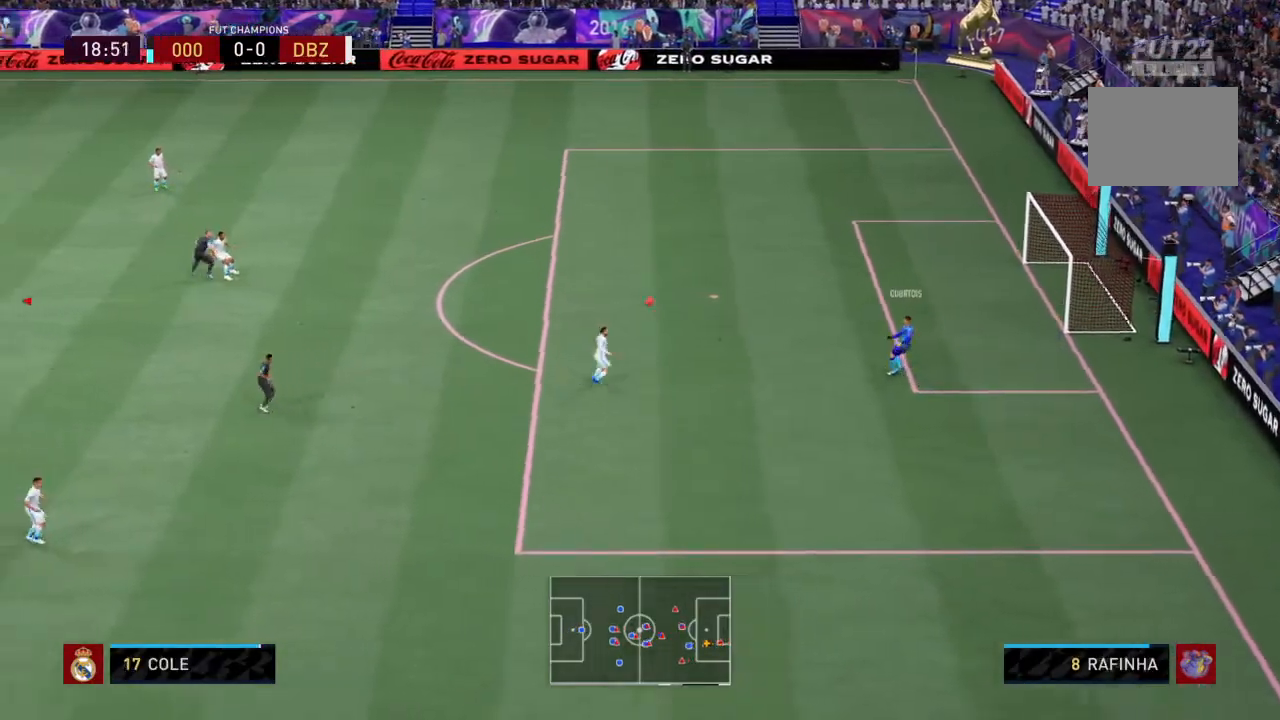
{"dt_ms": 1000, "buttons": ["CROSS", "L2"], "left_stick": "right", "right_stick": "center"}
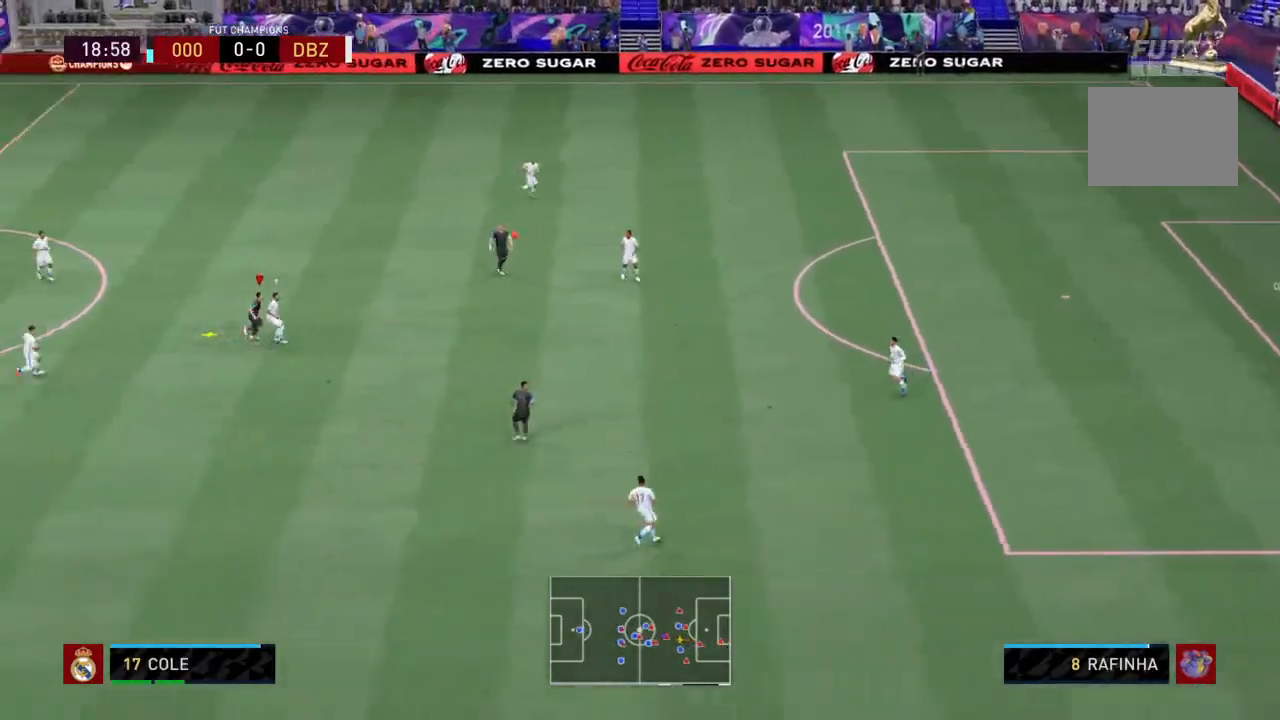
{"dt_ms": 501, "buttons": ["CROSS", "L2"], "left_stick": "down-right", "right_stick": "center", "events": [[67, "left_stick", "down-right"], [134, "CROSS", "up"], [201, "CROSS", "down"], [301, "CROSS", "up"], [368, "CROSS", "down"]]}
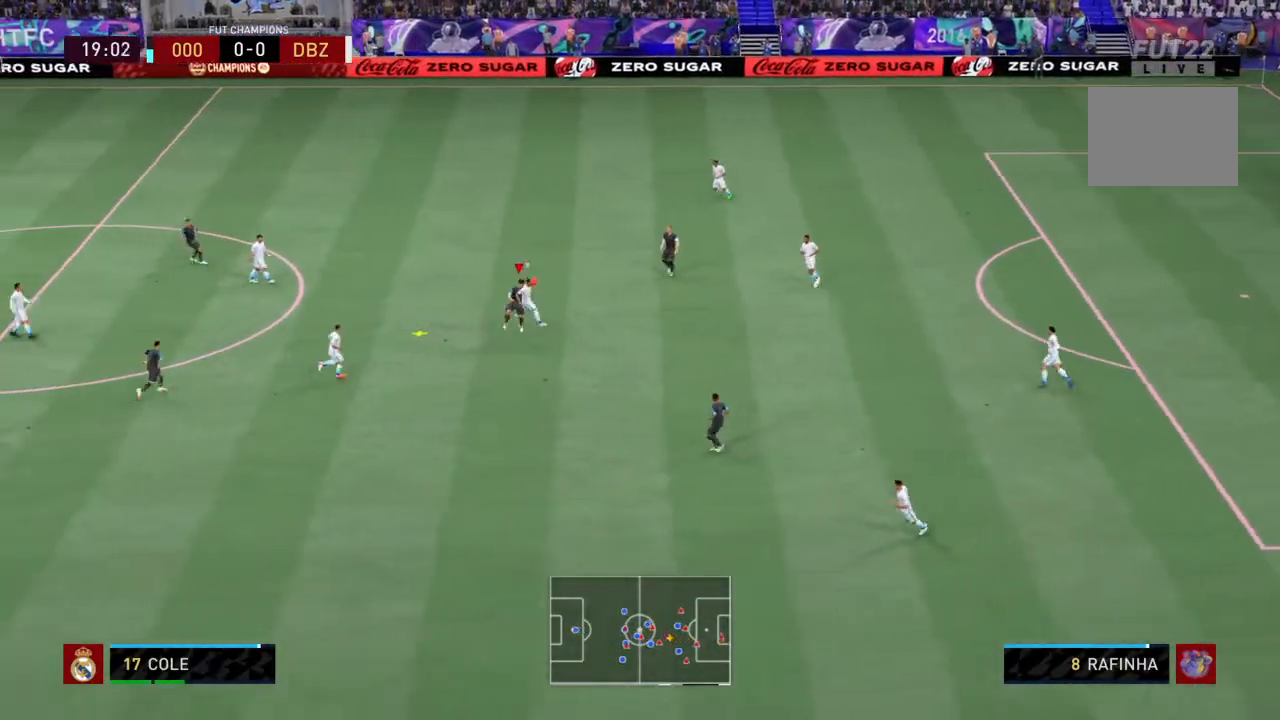
{"dt_ms": 501, "buttons": ["R2"], "left_stick": "down-right", "right_stick": "center", "events": [[33, "CROSS", "up"], [234, "L2", "up"], [434, "R2", "down"]]}
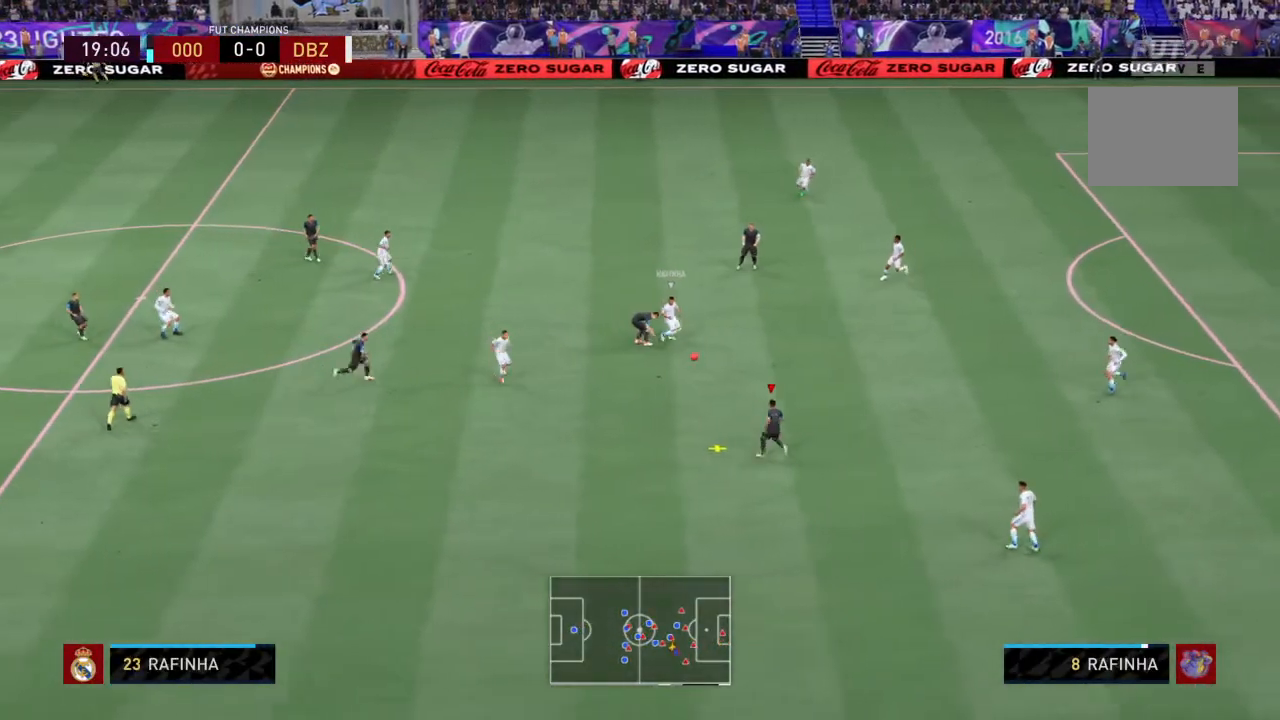
{"dt_ms": 500, "buttons": [], "left_stick": "up-right", "right_stick": "center", "events": [[266, "R2", "up"], [266, "left_stick", "right"], [367, "left_stick", "up-right"]]}
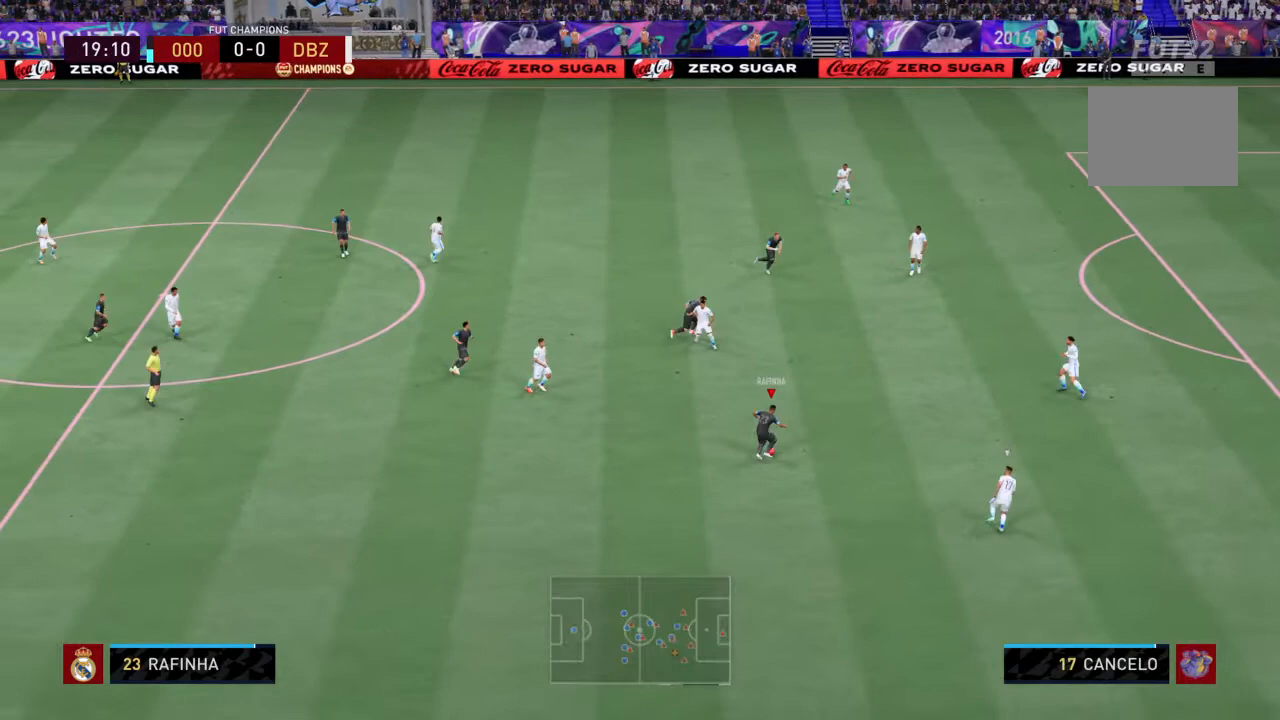
{"dt_ms": 500, "buttons": [], "left_stick": "up-right", "right_stick": "up-right", "events": [[334, "right_stick", "down-left"], [467, "right_stick", "up-right"]]}
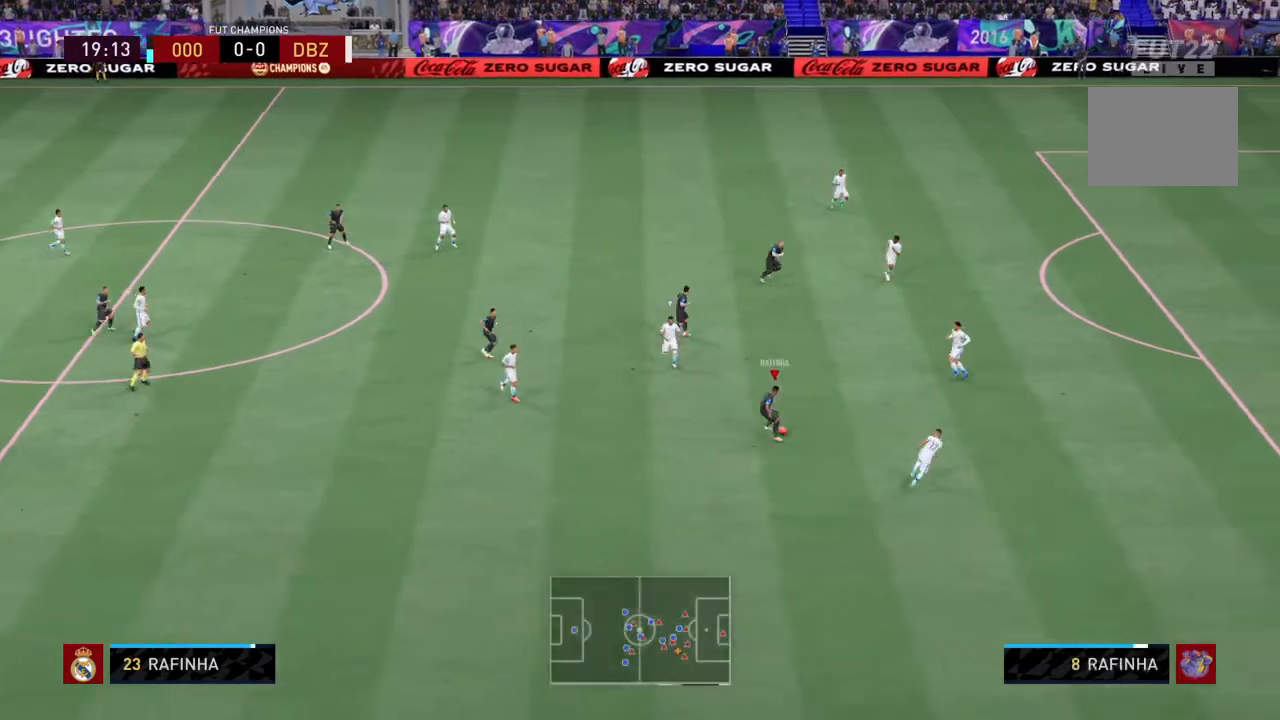
{"dt_ms": 501, "buttons": ["CROSS"], "left_stick": "up", "right_stick": "center", "events": [[67, "right_stick", "center"], [401, "left_stick", "up"], [434, "CROSS", "down"]]}
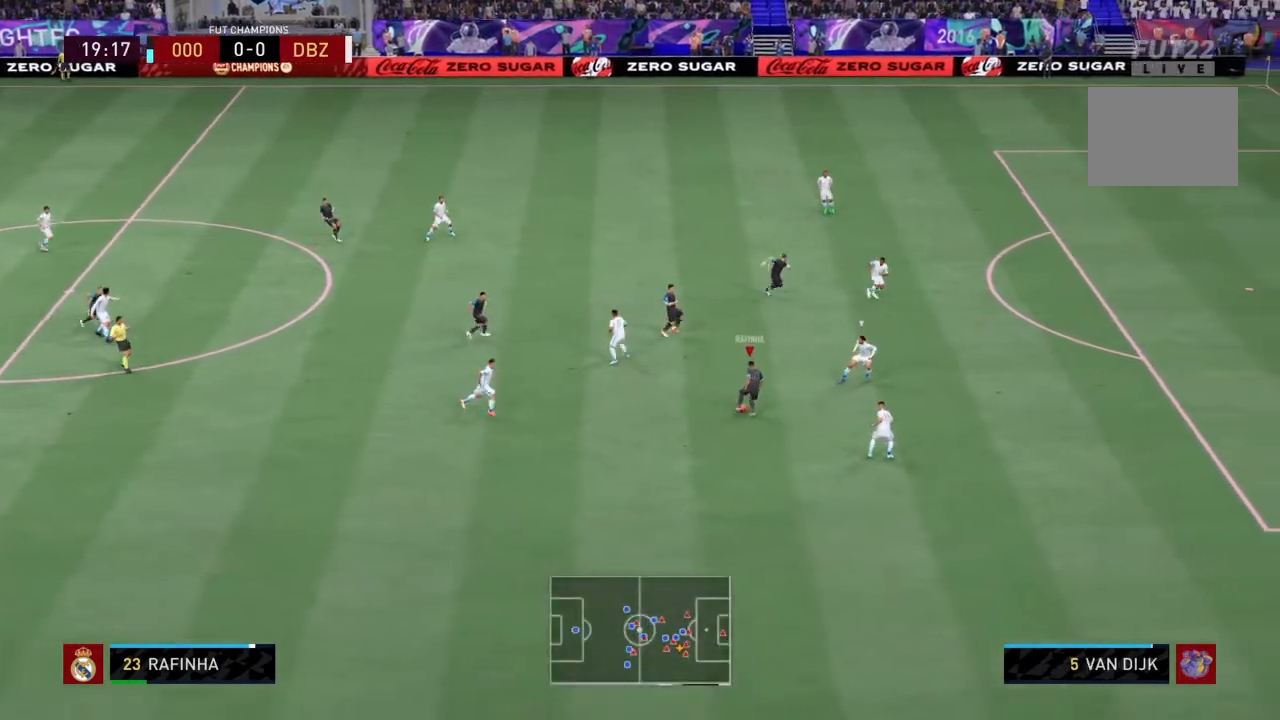
{"dt_ms": 501, "buttons": [], "left_stick": "up", "right_stick": "center", "events": [[67, "CROSS", "up"]]}
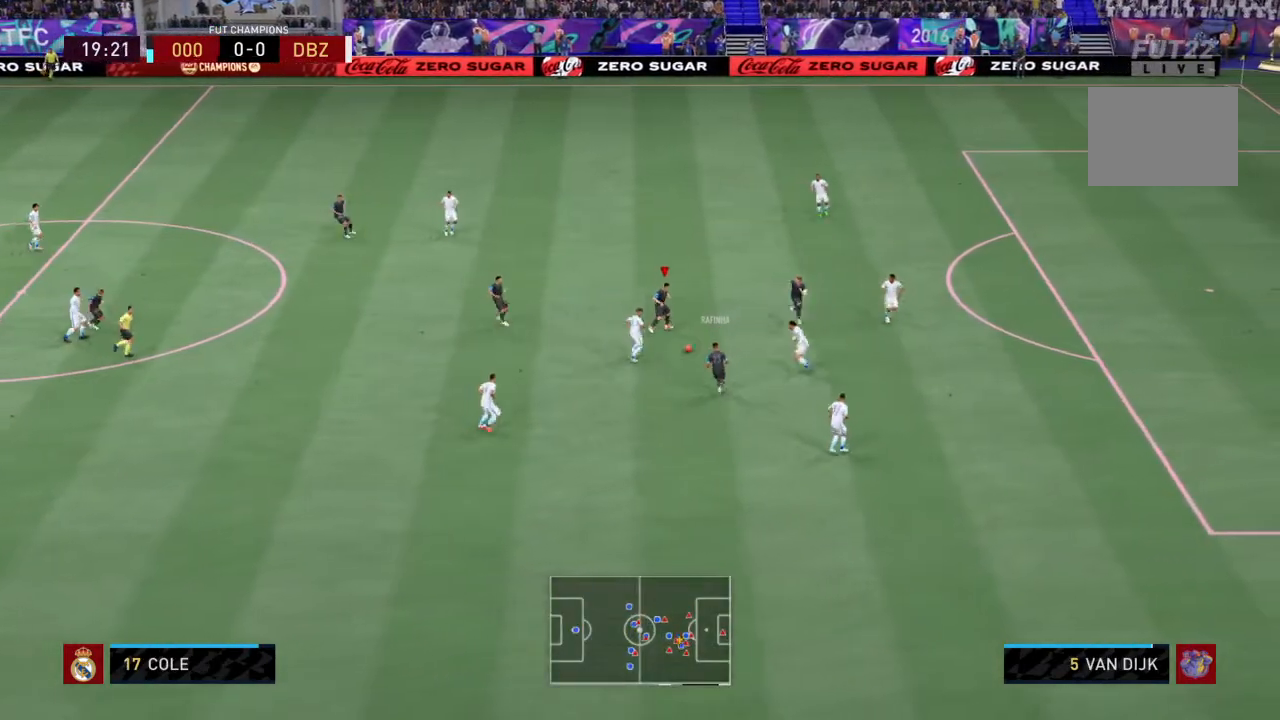
{"dt_ms": 500, "buttons": ["R2"], "left_stick": "up-right", "right_stick": "center", "events": [[133, "left_stick", "up-right"], [467, "R2", "down"]]}
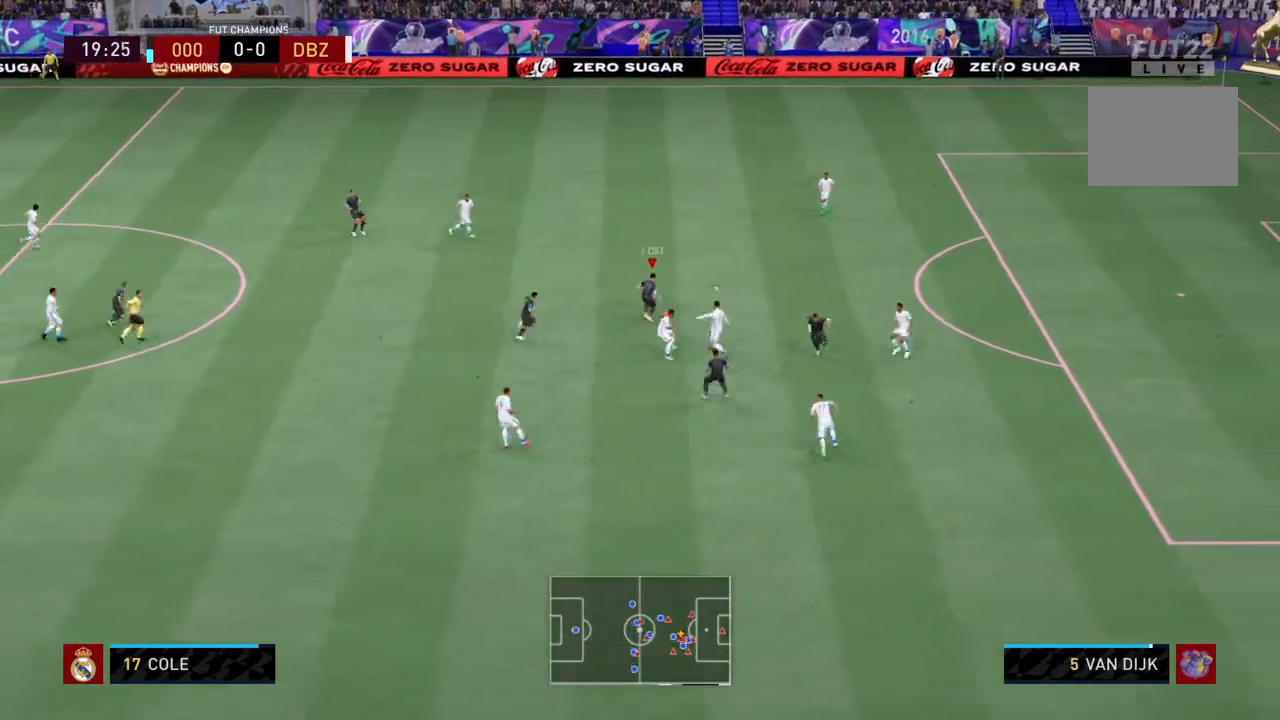
{"dt_ms": 500, "buttons": ["R2"], "left_stick": "right", "right_stick": "center", "events": [[467, "left_stick", "right"]]}
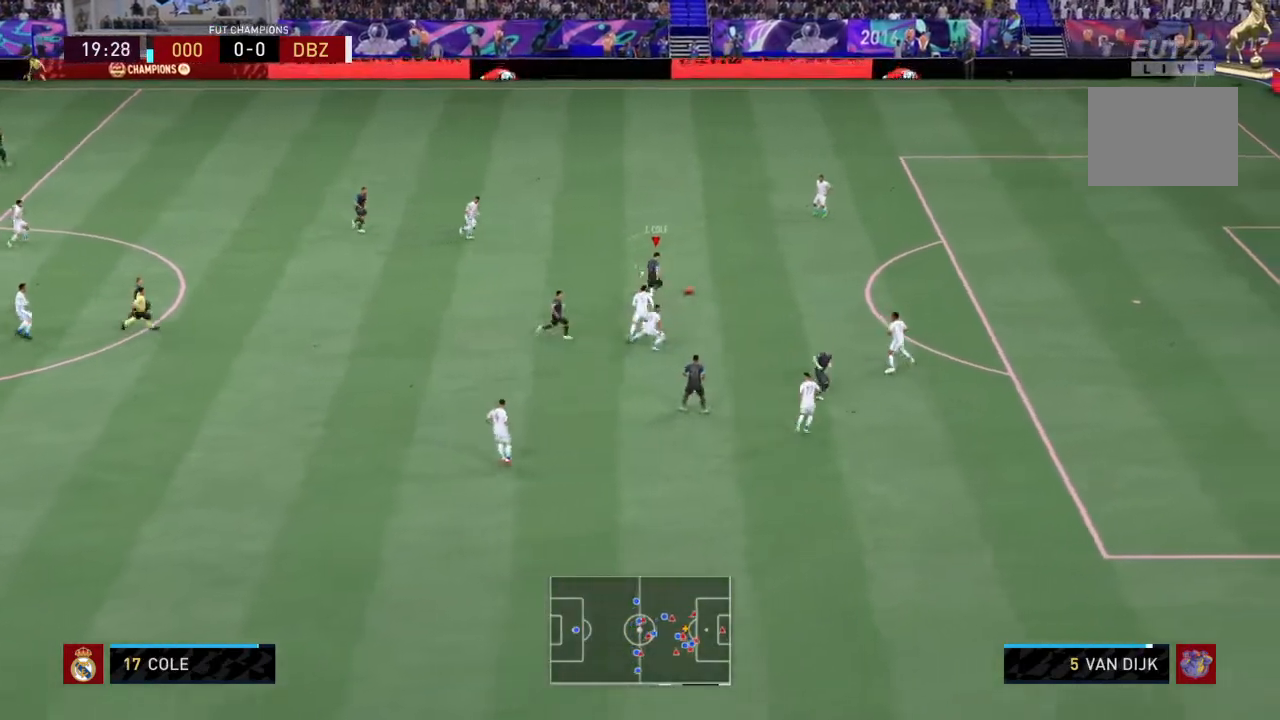
{"dt_ms": 501, "buttons": [], "left_stick": "right", "right_stick": "center", "events": [[401, "R2", "up"]]}
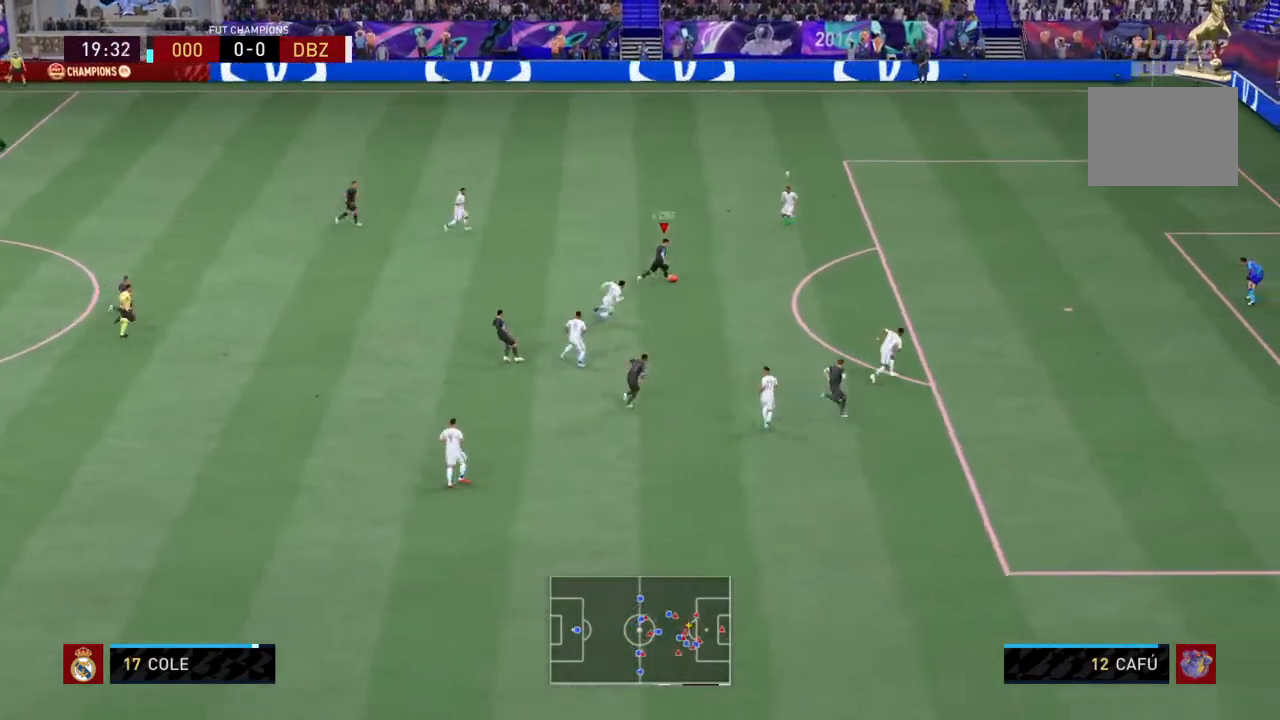
{"dt_ms": 501, "buttons": [], "left_stick": "down-right", "right_stick": "left", "events": [[267, "right_stick", "down"], [434, "left_stick", "down-right"], [434, "right_stick", "left"]]}
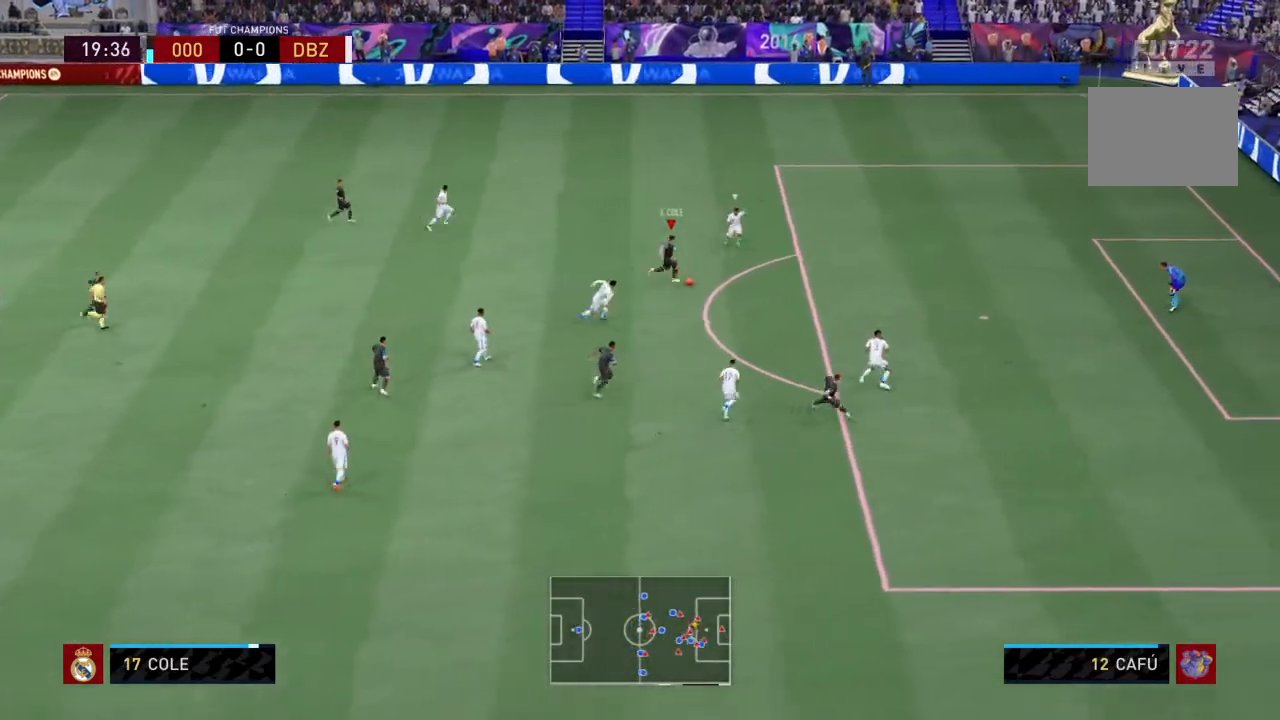
{"dt_ms": 500, "buttons": [], "left_stick": "down-right", "right_stick": "center"}